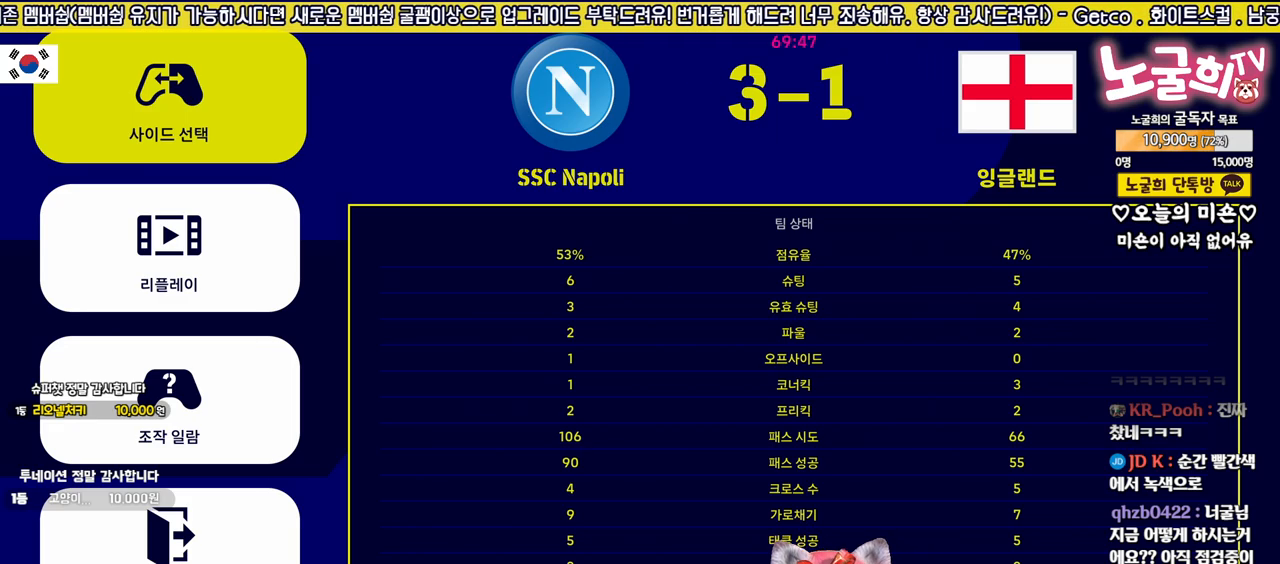
Gameplay with a controller (PlayStation layout); each line is a JSON object with the inputs held at the frame after it. "events" lists button and stick changes between this image and that frame as [ms after this image, input, new state], when the widget could be followed in between.
{"buttons": [], "left_stick": "center", "right_stick": "center", "events": [[183, "CIRCLE", "down"], [317, "CIRCLE", "up"]]}
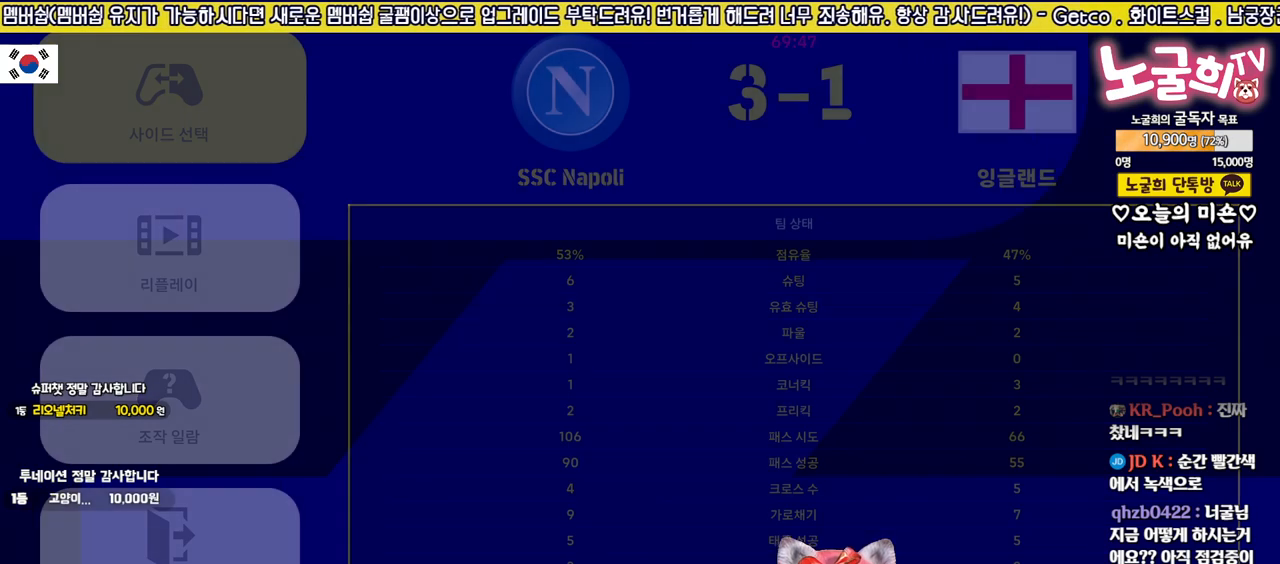
{"buttons": [], "left_stick": "center", "right_stick": "center", "events": []}
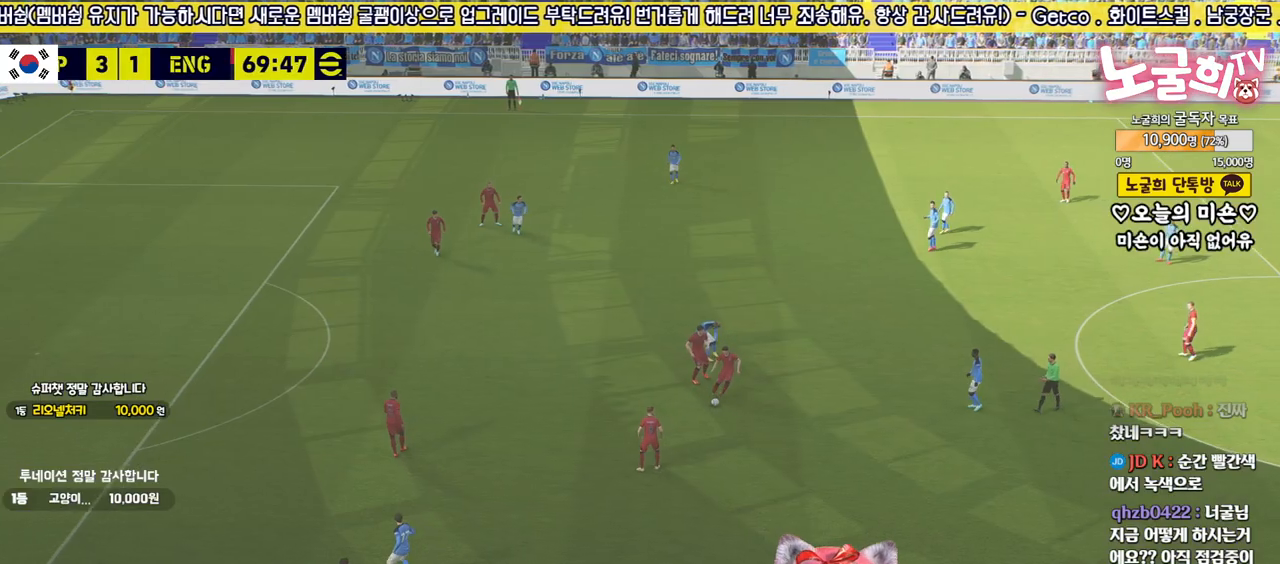
{"buttons": [], "left_stick": "center", "right_stick": "center", "events": [[33, "left_stick", "down-right"], [400, "left_stick", "center"]]}
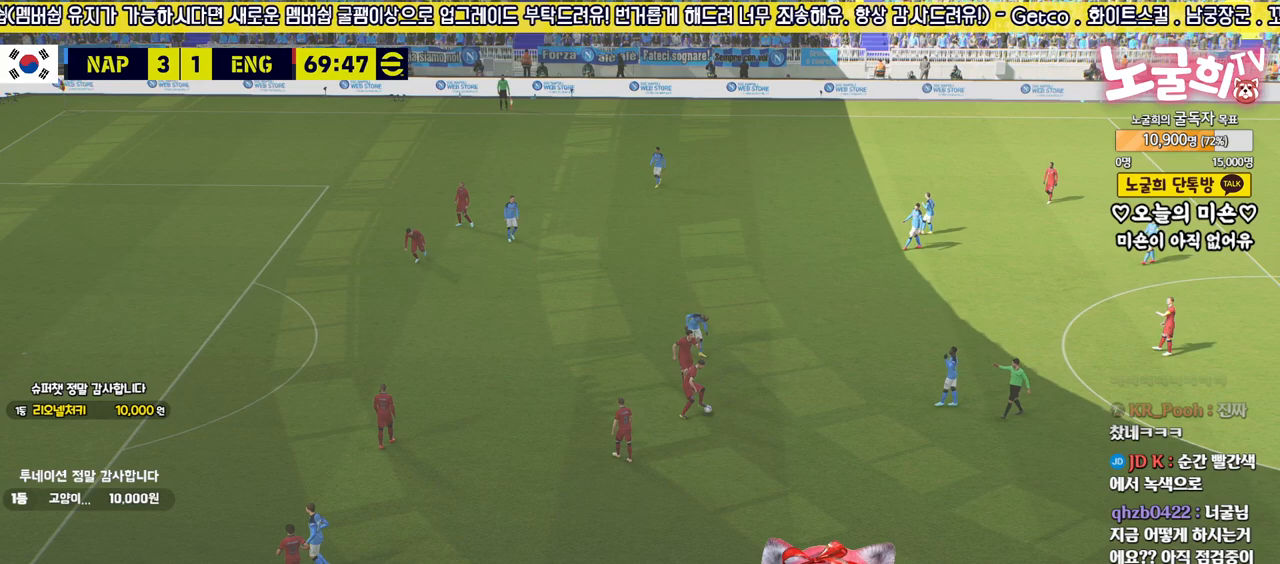
{"buttons": [], "left_stick": "center", "right_stick": "center", "events": []}
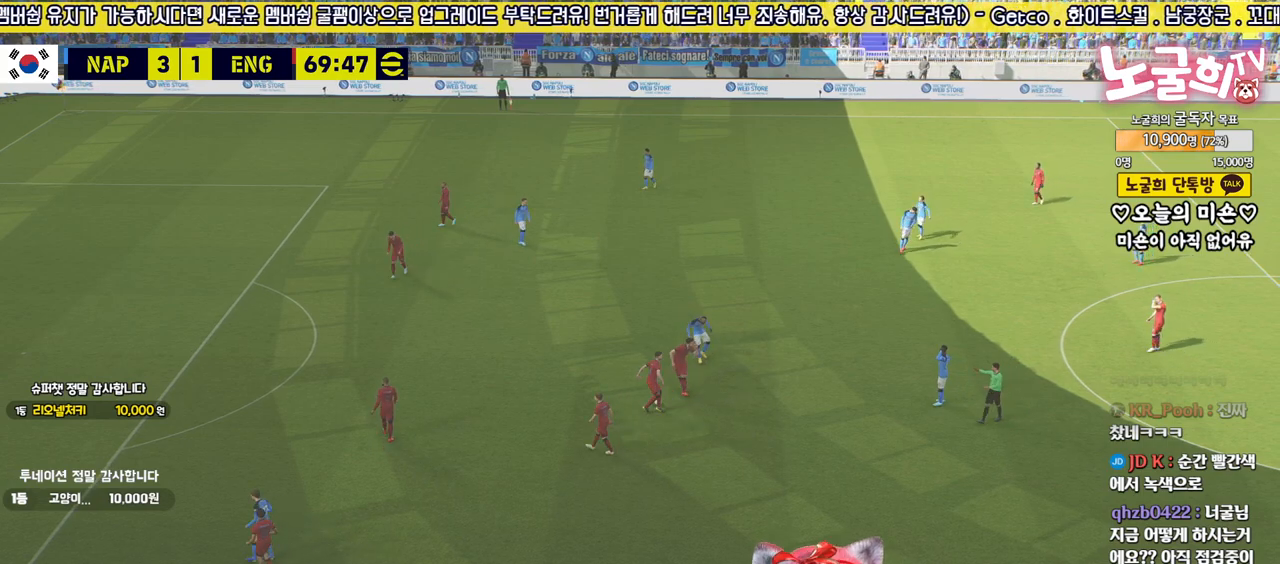
{"buttons": [], "left_stick": "center", "right_stick": "center", "events": []}
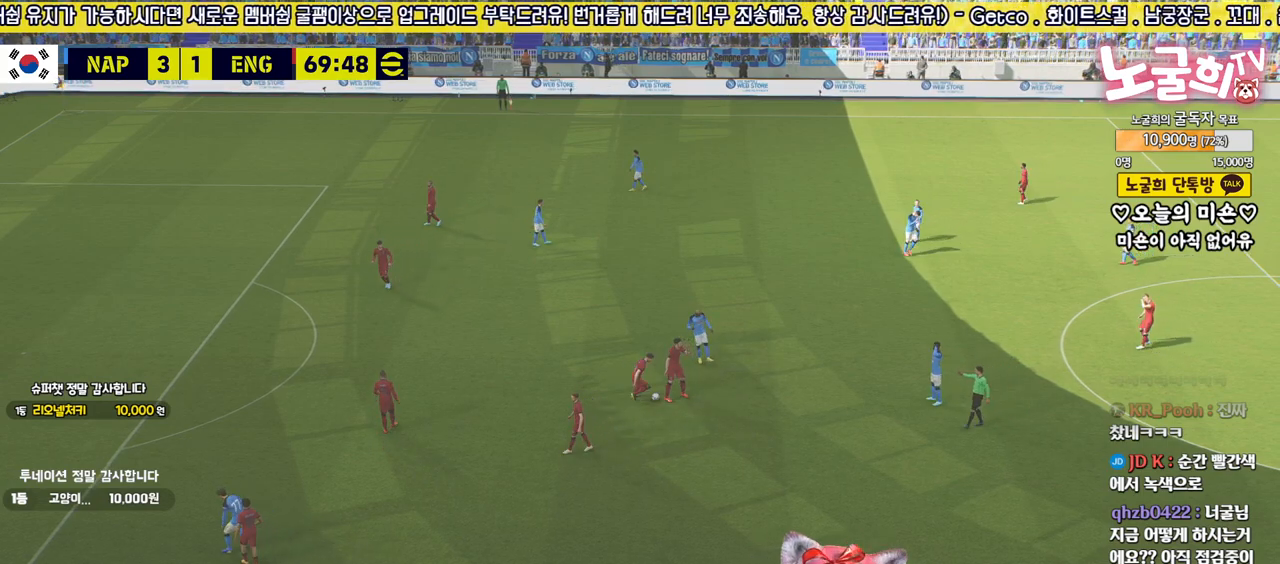
{"buttons": [], "left_stick": "center", "right_stick": "center", "events": []}
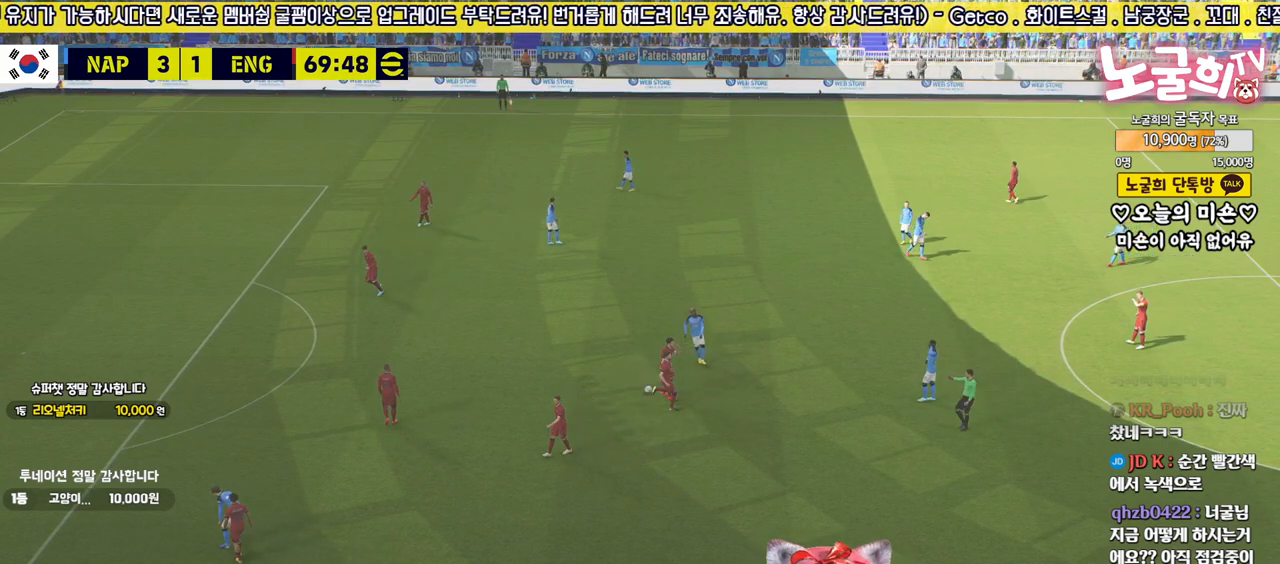
{"buttons": [], "left_stick": "center", "right_stick": "center", "events": []}
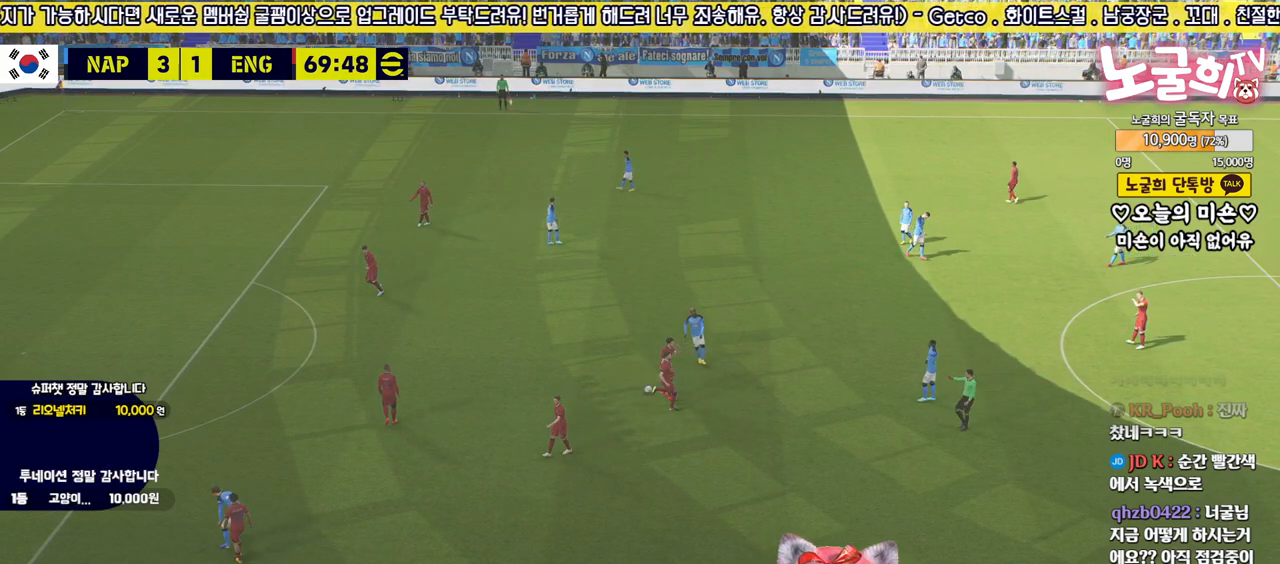
{"buttons": [], "left_stick": "center", "right_stick": "center", "events": []}
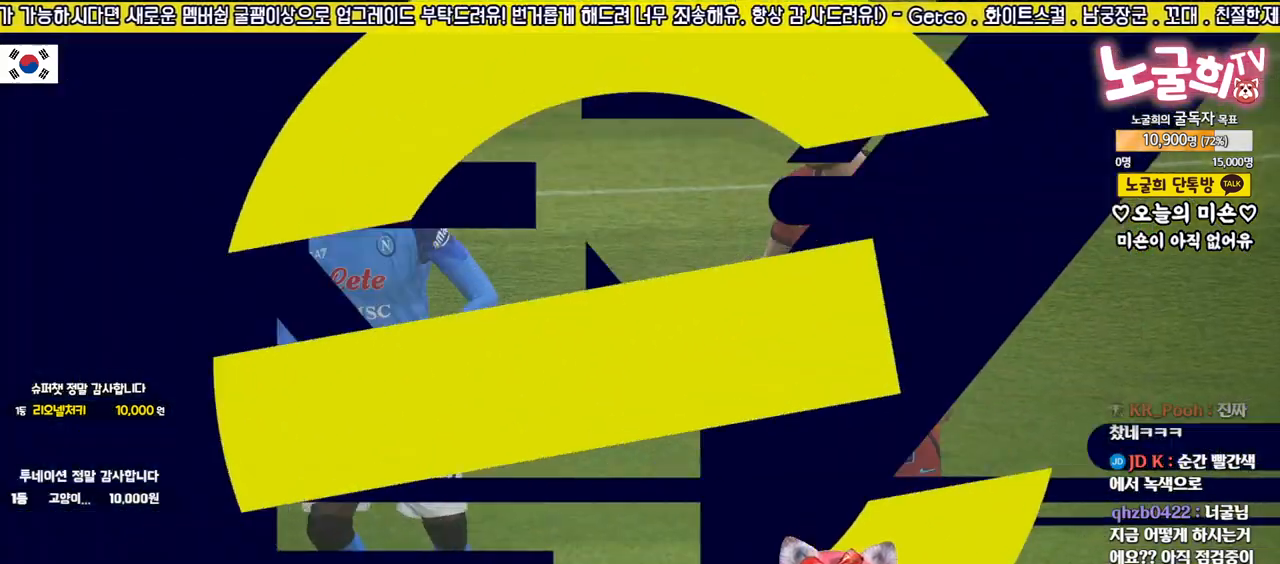
{"buttons": ["CROSS"], "left_stick": "center", "right_stick": "center", "events": [[300, "CROSS", "down"], [417, "CROSS", "up"], [500, "CROSS", "down"]]}
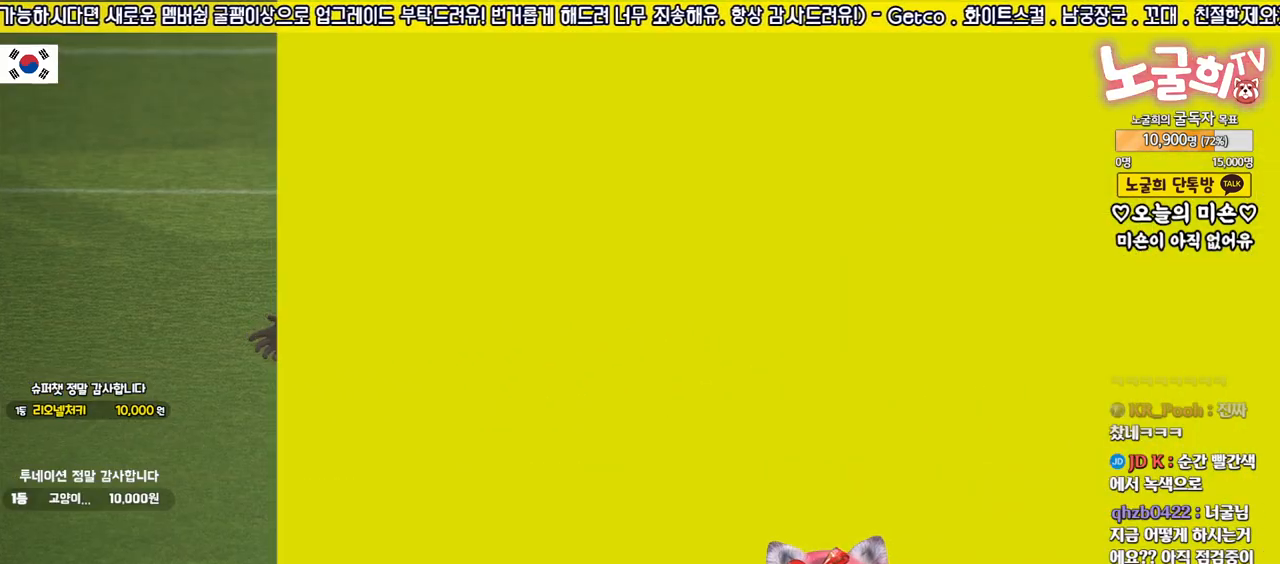
{"buttons": ["CROSS"], "left_stick": "center", "right_stick": "center", "events": [[83, "CROSS", "up"], [167, "CROSS", "down"], [250, "CROSS", "up"], [333, "CROSS", "down"], [400, "CROSS", "up"], [483, "CROSS", "down"]]}
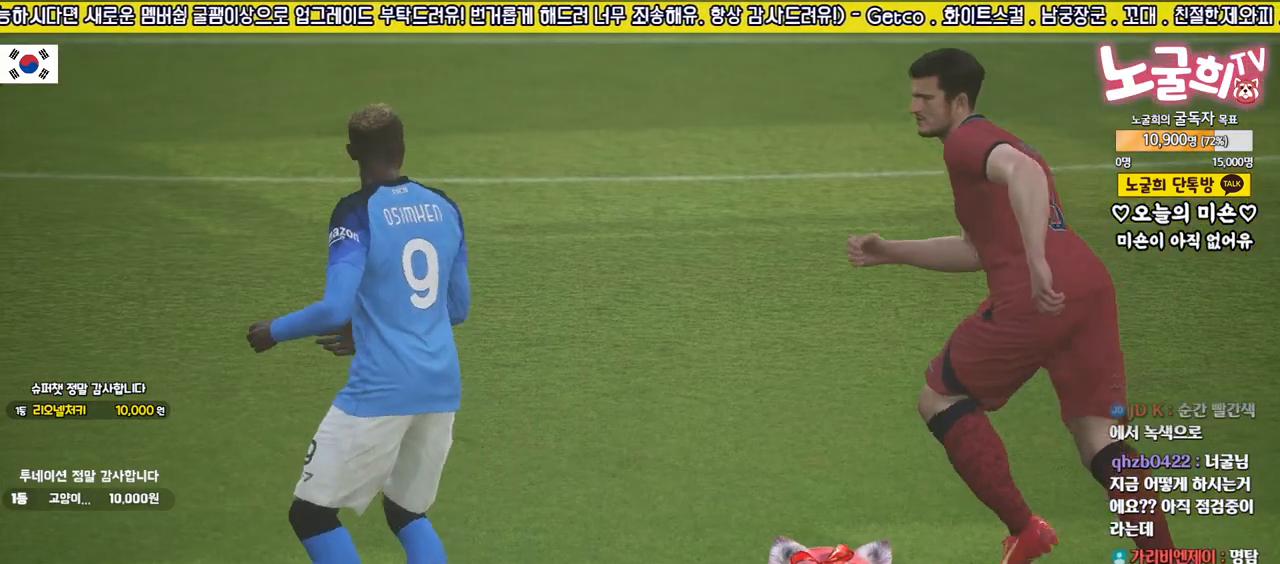
{"buttons": [], "left_stick": "center", "right_stick": "center", "events": [[67, "CROSS", "up"], [133, "CROSS", "down"], [217, "CROSS", "up"], [283, "CROSS", "down"], [367, "CROSS", "up"], [450, "CROSS", "down"], [500, "CROSS", "up"]]}
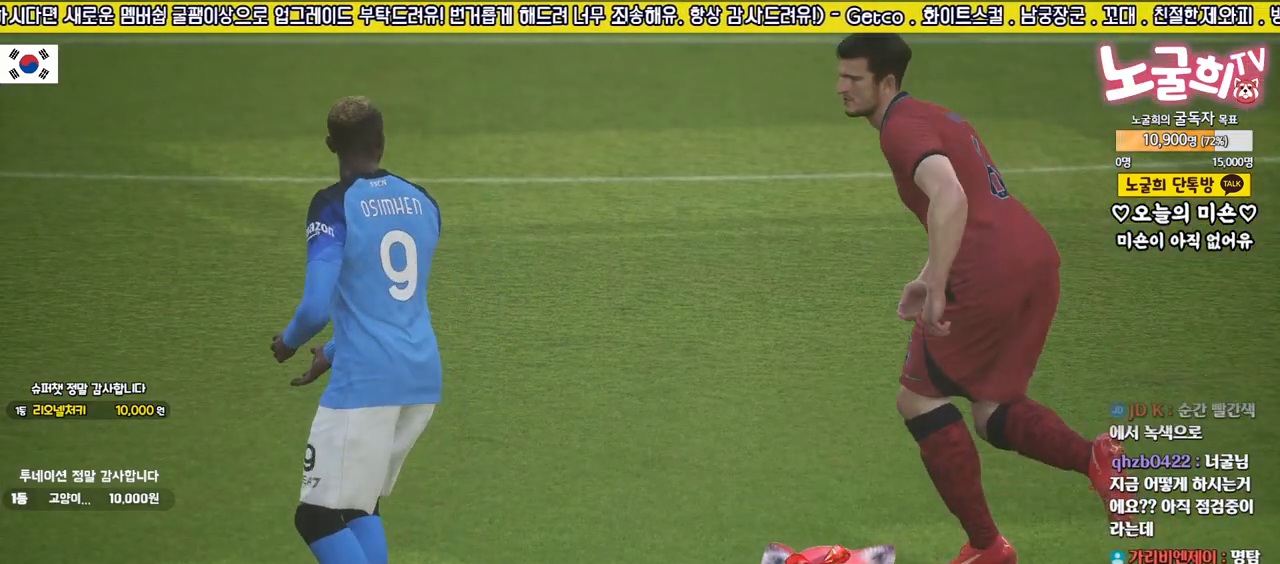
{"buttons": [], "left_stick": "center", "right_stick": "center", "events": [[83, "CROSS", "down"], [133, "CROSS", "up"], [200, "CROSS", "down"], [283, "CROSS", "up"]]}
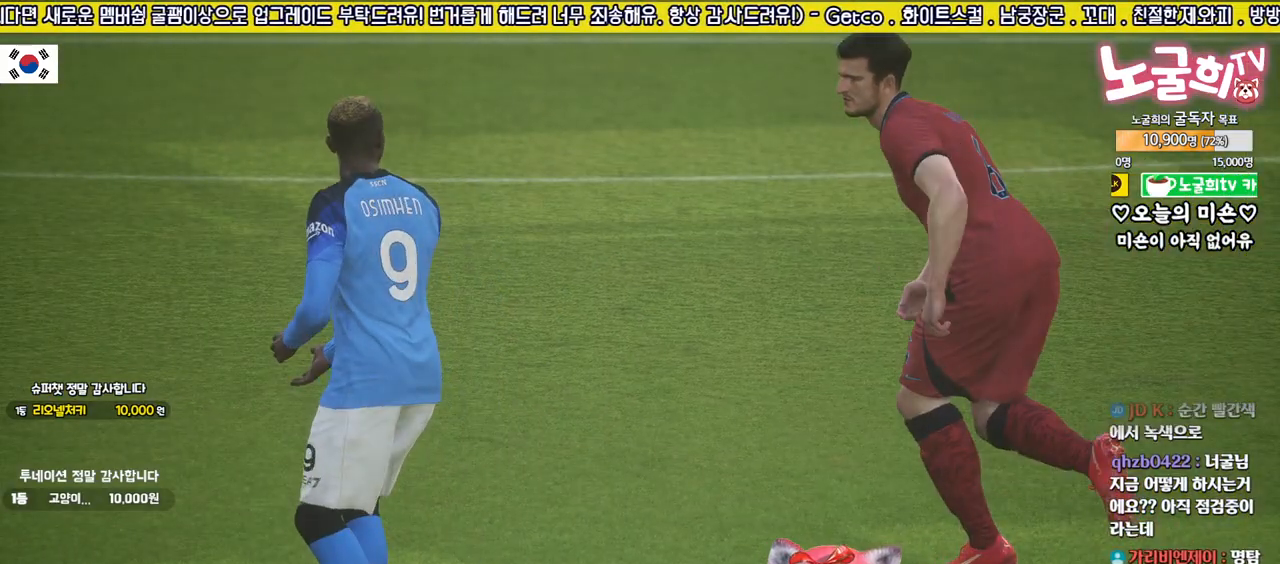
{"buttons": [], "left_stick": "center", "right_stick": "center", "events": []}
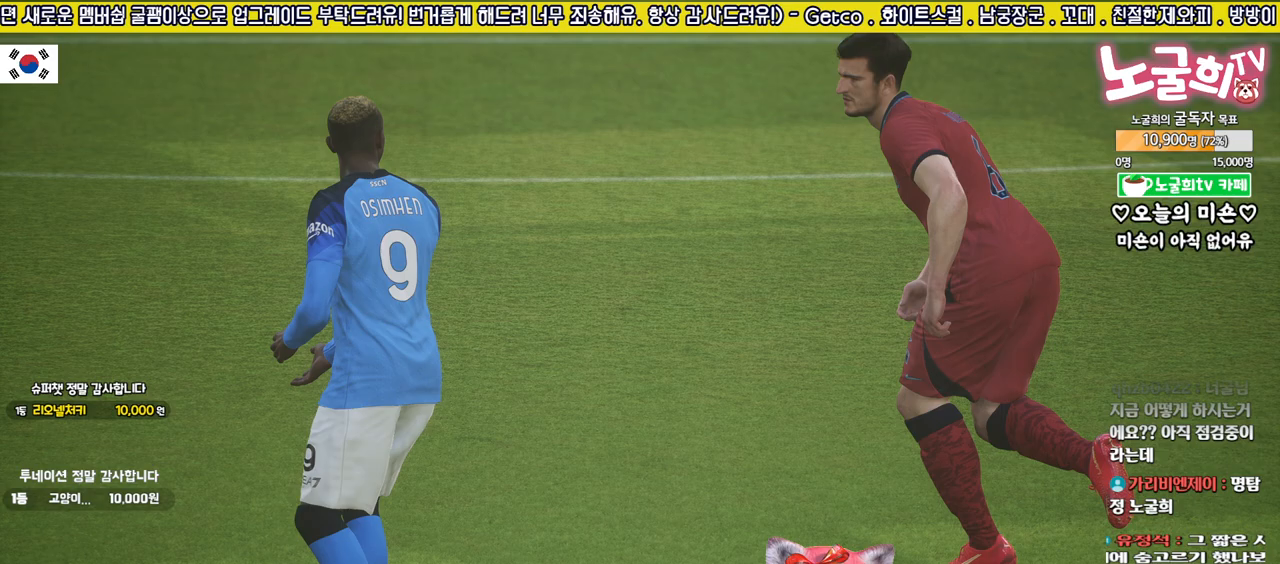
{"buttons": [], "left_stick": "center", "right_stick": "center", "events": []}
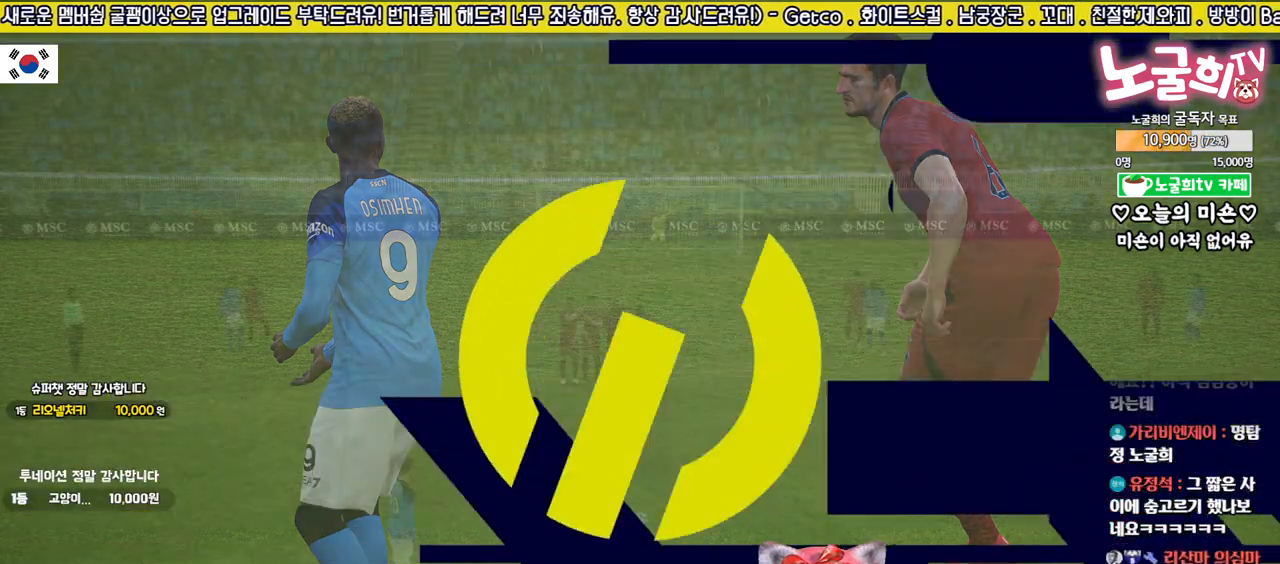
{"buttons": [], "left_stick": "center", "right_stick": "center", "events": []}
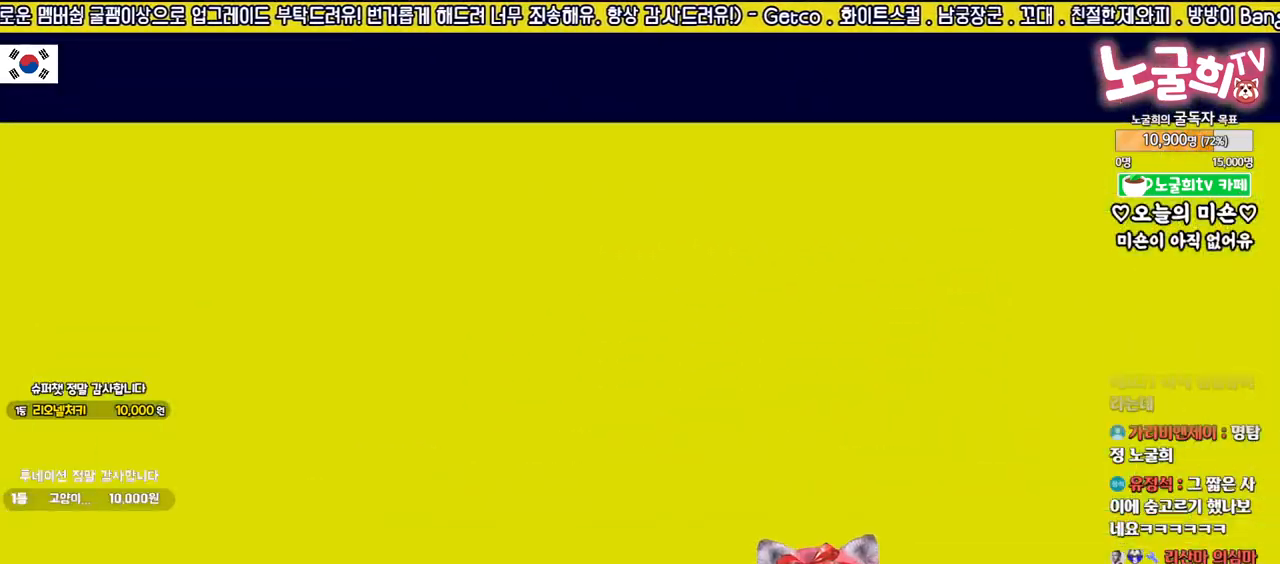
{"buttons": [], "left_stick": "center", "right_stick": "center", "events": []}
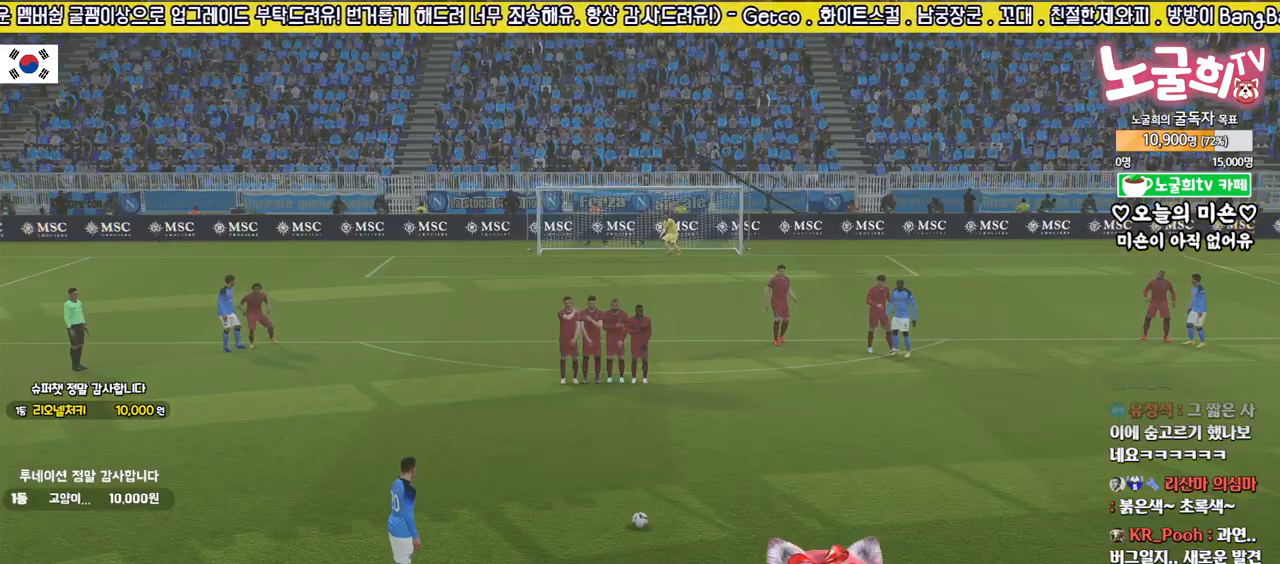
{"buttons": [], "left_stick": "center", "right_stick": "center", "events": []}
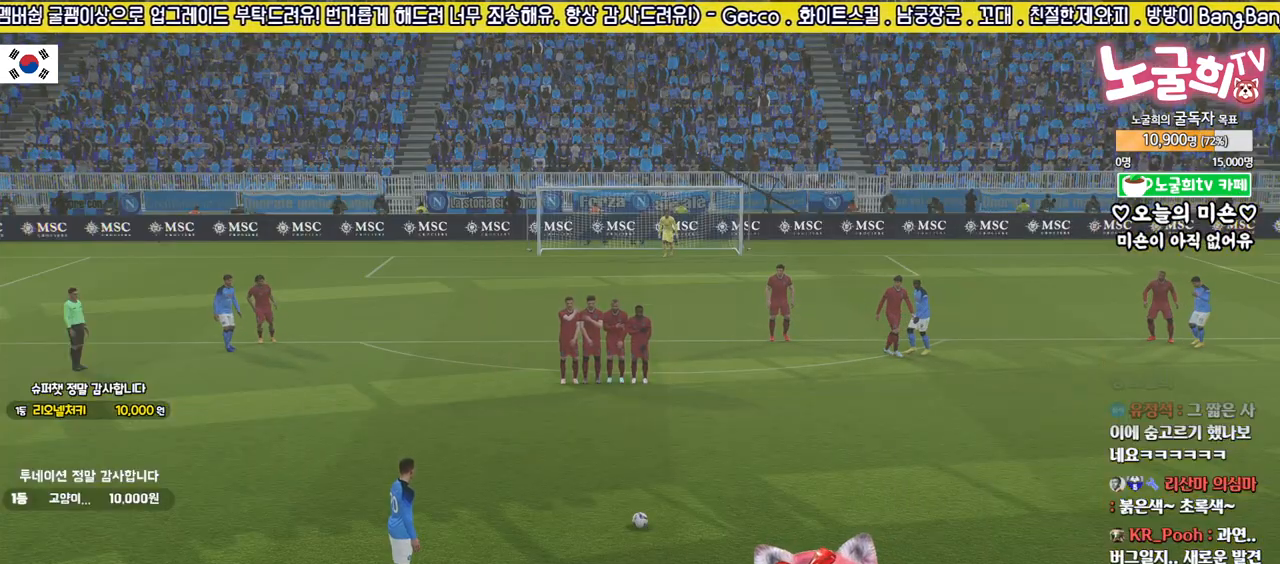
{"buttons": [], "left_stick": "center", "right_stick": "center", "events": []}
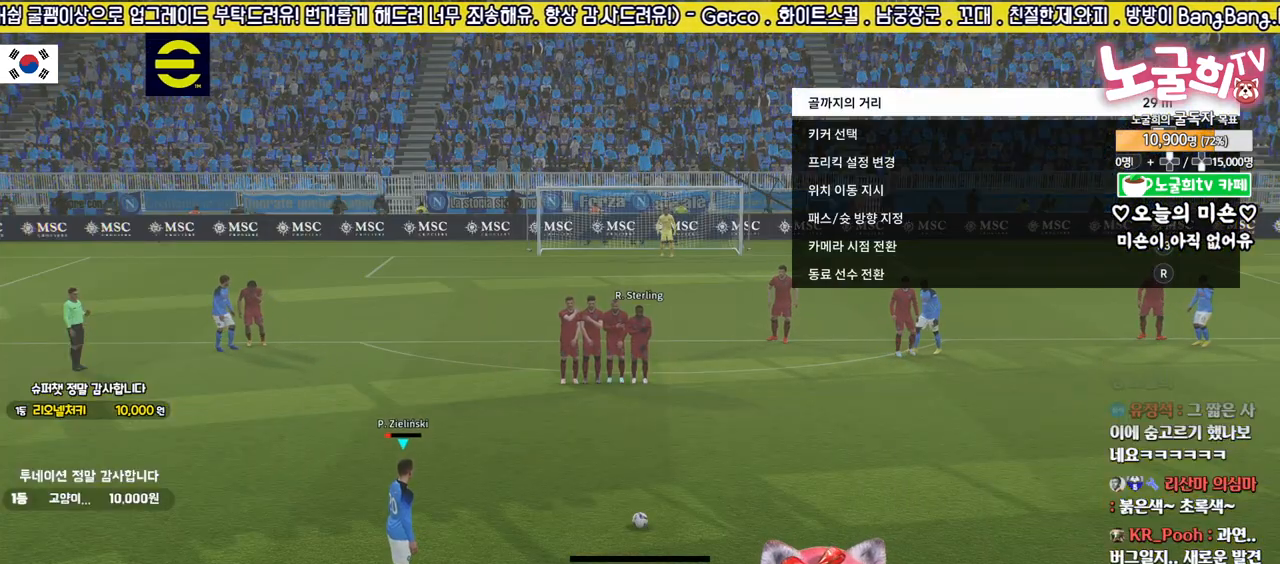
{"buttons": [], "left_stick": "center", "right_stick": "center", "events": [[83, "R3", "down"], [217, "R3", "up"]]}
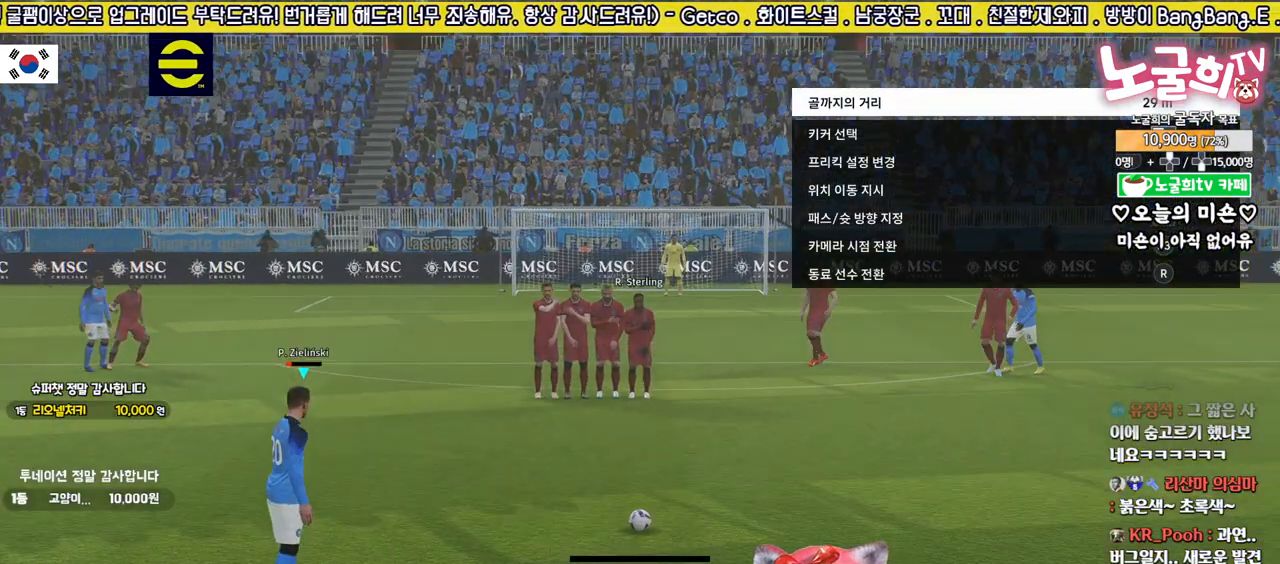
{"buttons": [], "left_stick": "center", "right_stick": "center", "events": []}
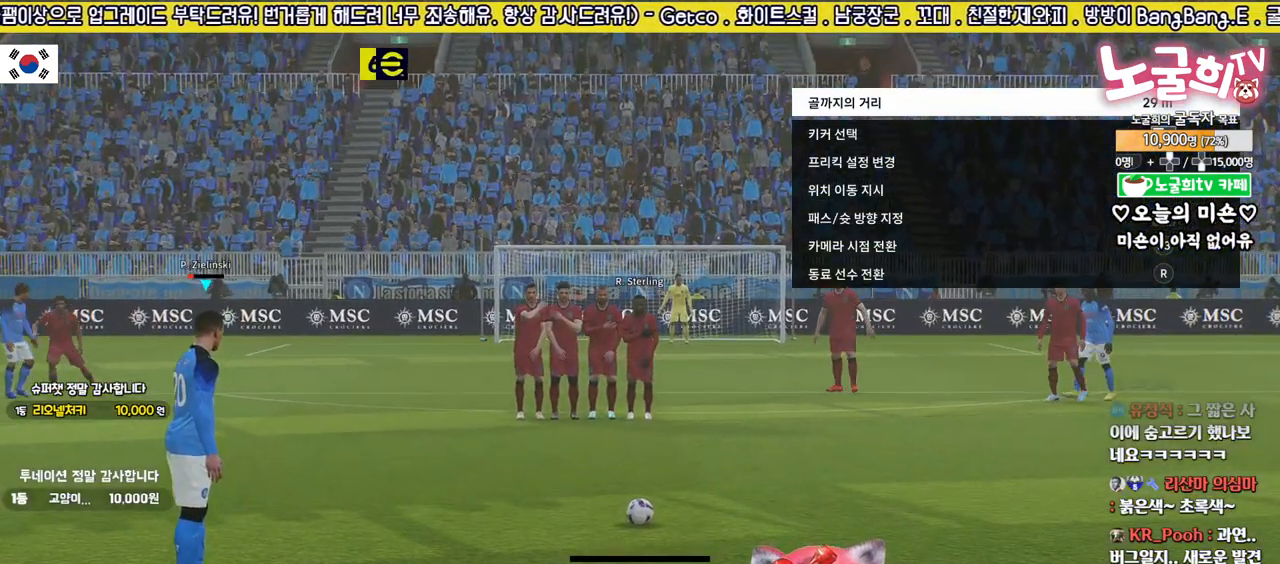
{"buttons": [], "left_stick": "center", "right_stick": "center", "events": []}
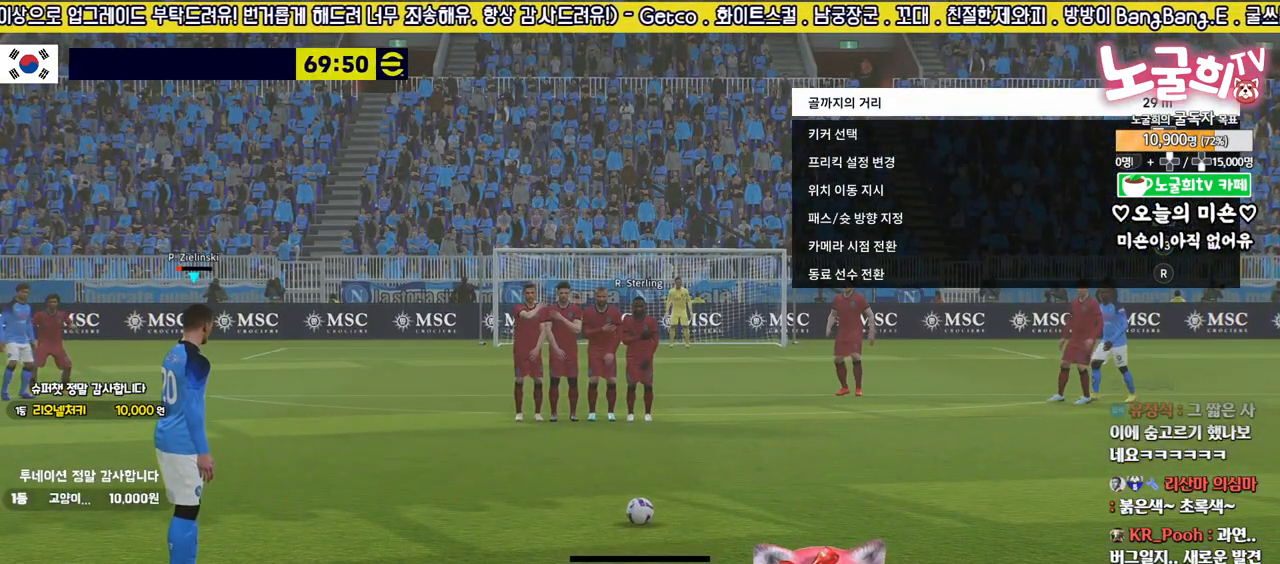
{"buttons": [], "left_stick": "left", "right_stick": "center", "events": [[233, "left_stick", "left"], [300, "left_stick", "center"], [483, "left_stick", "left"]]}
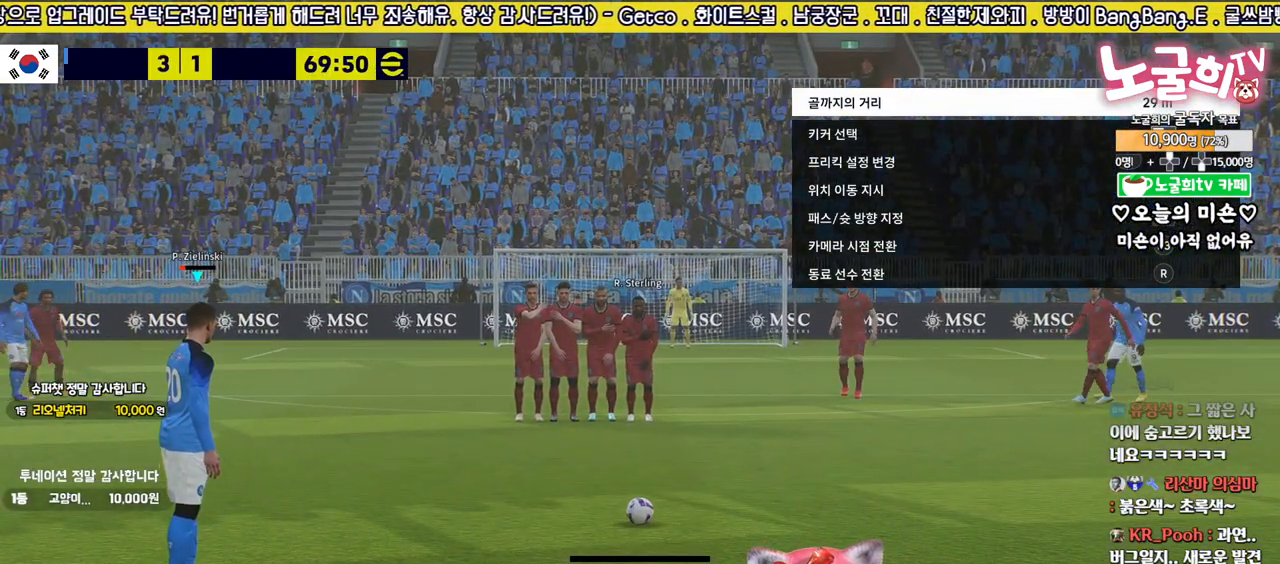
{"buttons": [], "left_stick": "center", "right_stick": "center", "events": [[33, "left_stick", "center"]]}
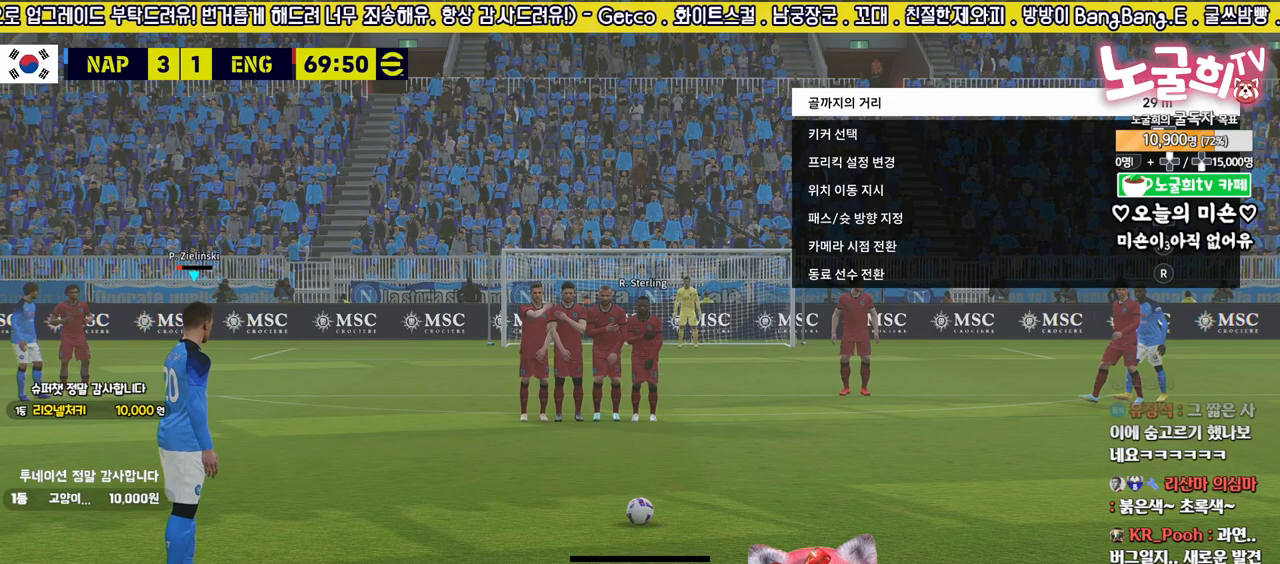
{"buttons": [], "left_stick": "center", "right_stick": "center", "events": []}
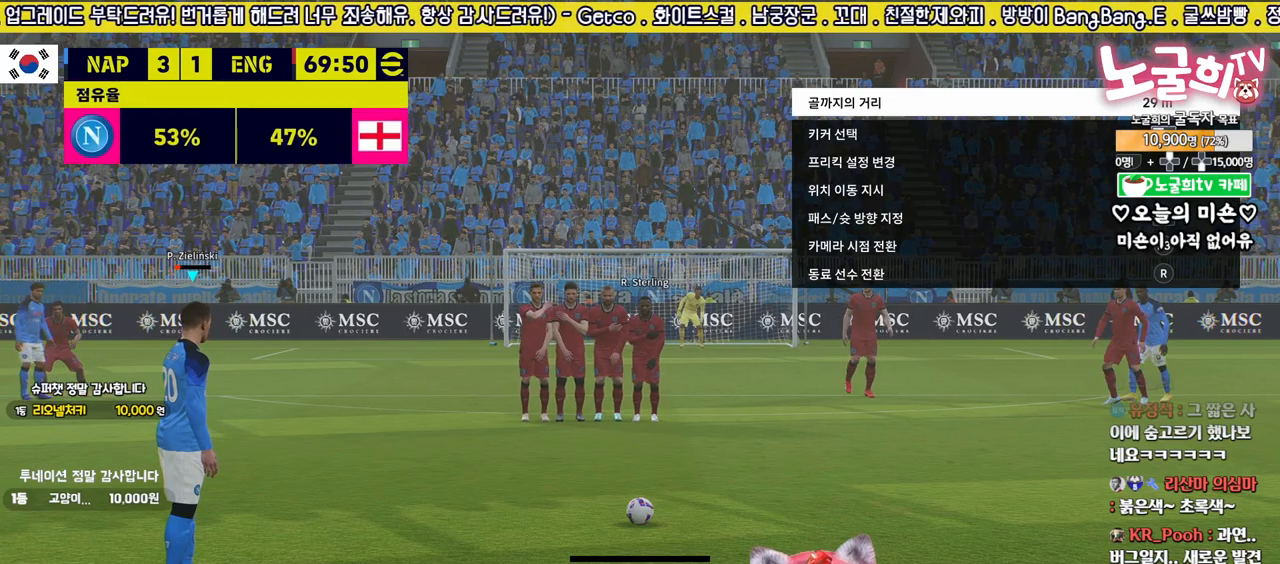
{"buttons": [], "left_stick": "center", "right_stick": "center", "events": [[83, "SQUARE", "down"], [333, "SQUARE", "up"]]}
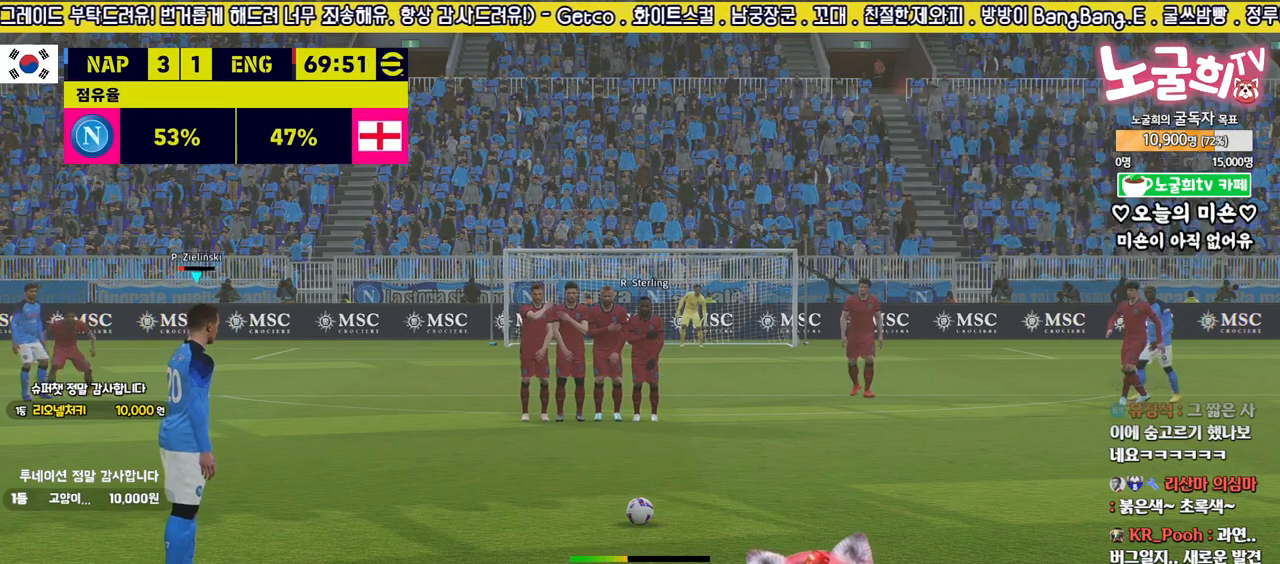
{"buttons": [], "left_stick": "down-left", "right_stick": "center", "events": [[467, "left_stick", "down-left"]]}
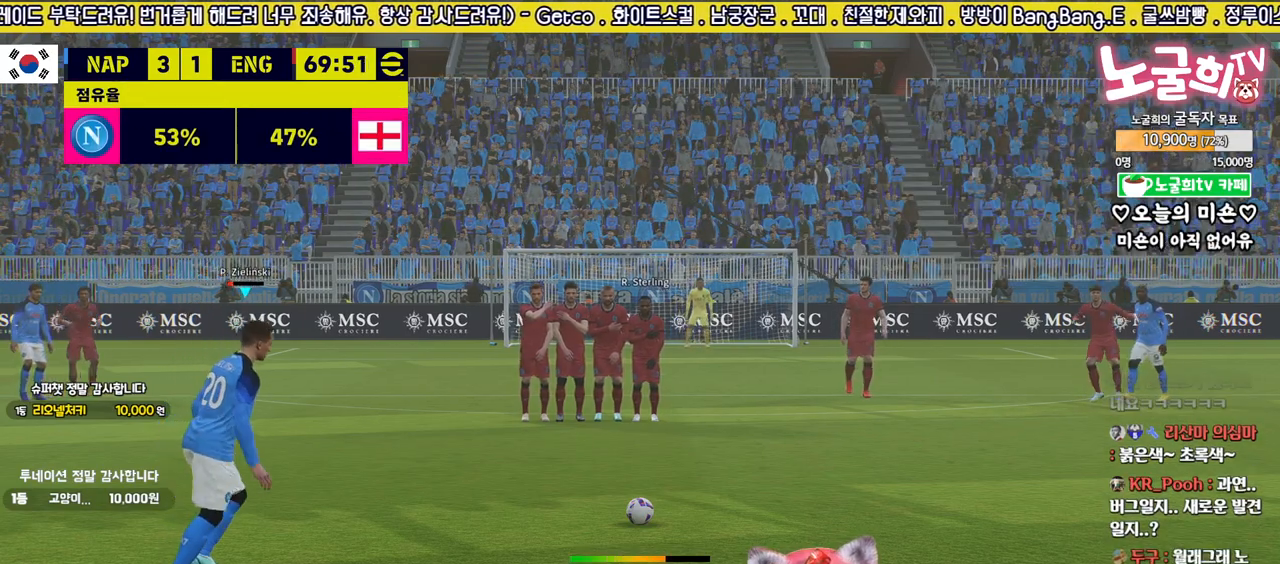
{"buttons": [], "left_stick": "down-left", "right_stick": "center", "events": []}
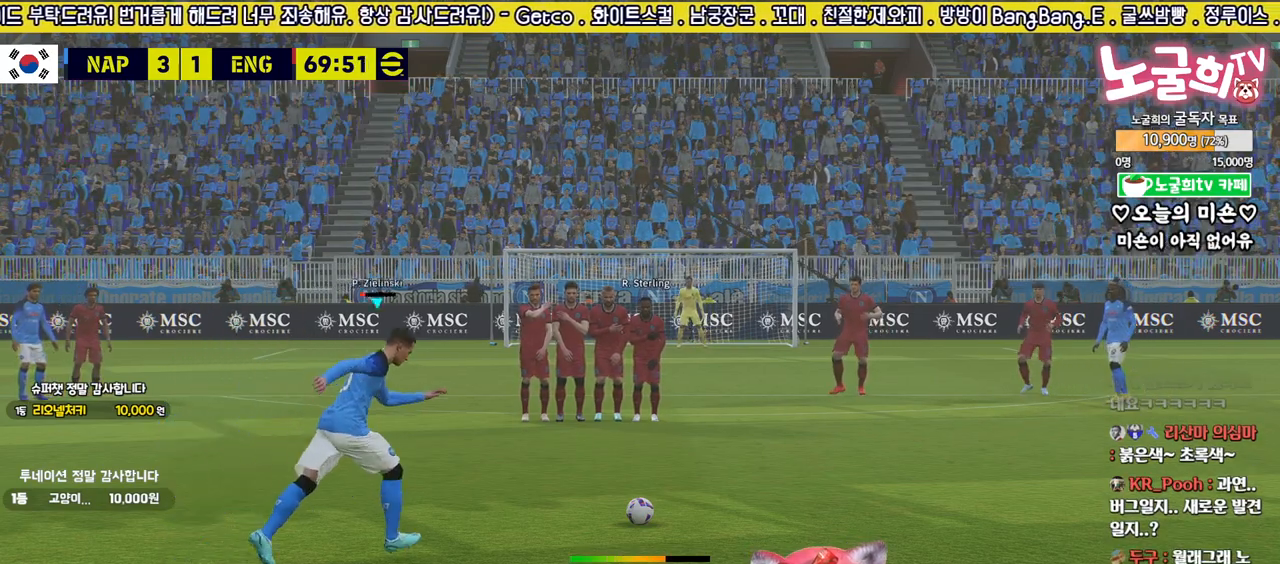
{"buttons": [], "left_stick": "down-left", "right_stick": "center", "events": []}